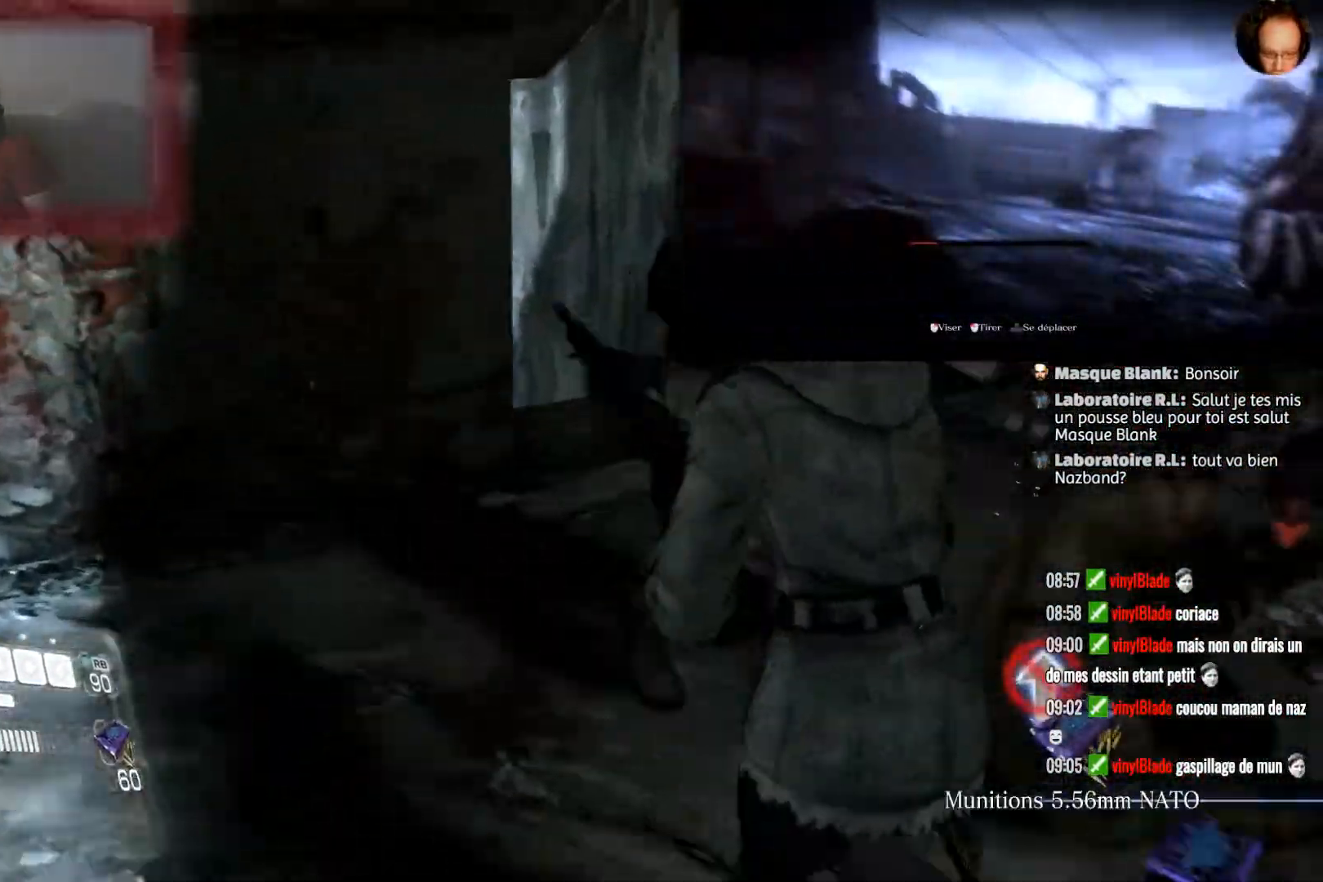
Gameplay with a controller (PlayStation layout); each line is a JSON object with the inputs held at the frame after it. "events" lists button and stick changes between this image and that frame as [ms after this image, input, new state], when the widget could be followed in between.
{"buttons": [], "left_stick": "up", "right_stick": "center", "events": [[233, "right_stick", "right"], [433, "right_stick", "center"]]}
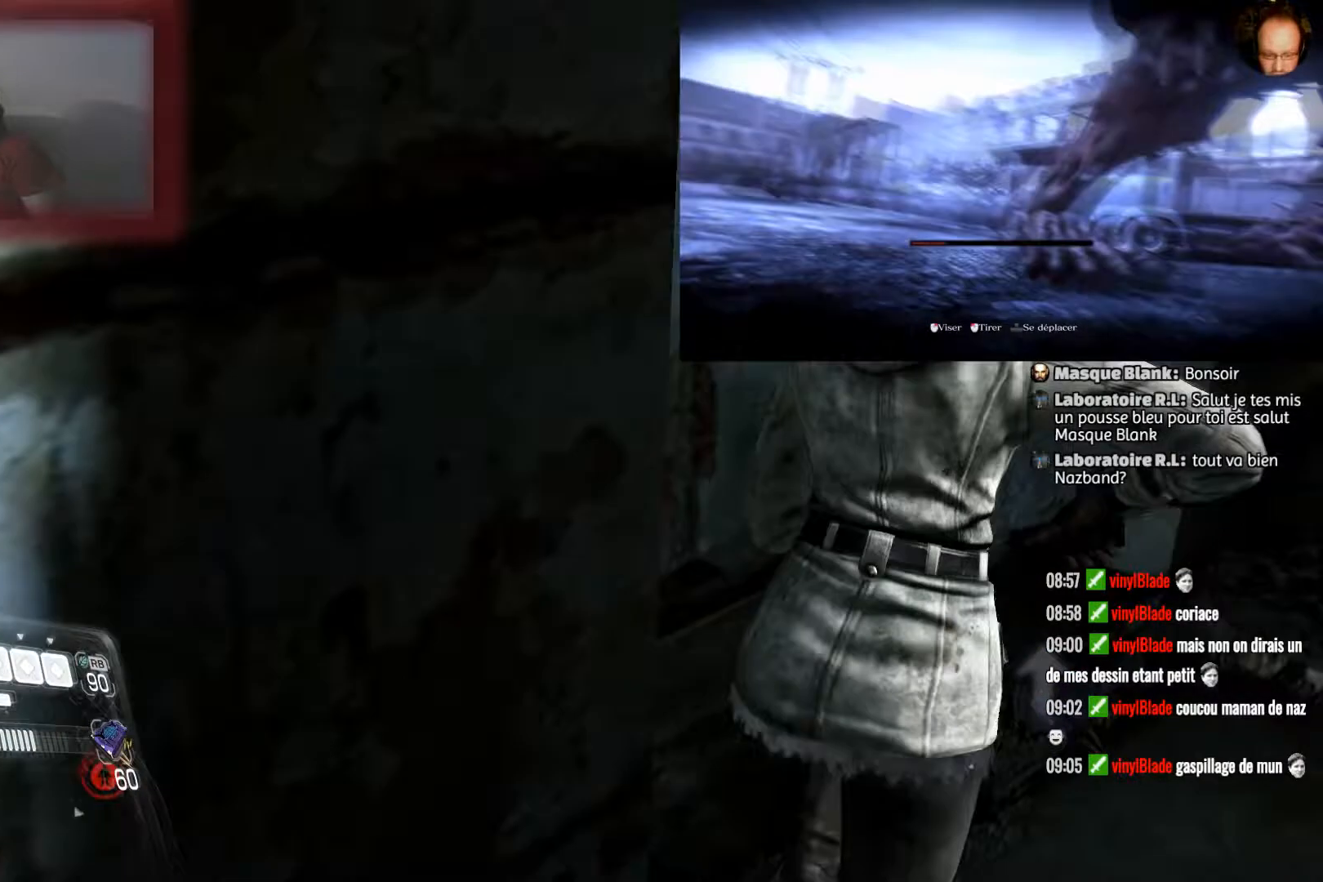
{"buttons": [], "left_stick": "up", "right_stick": "center", "events": [[67, "right_stick", "down-left"], [501, "right_stick", "center"]]}
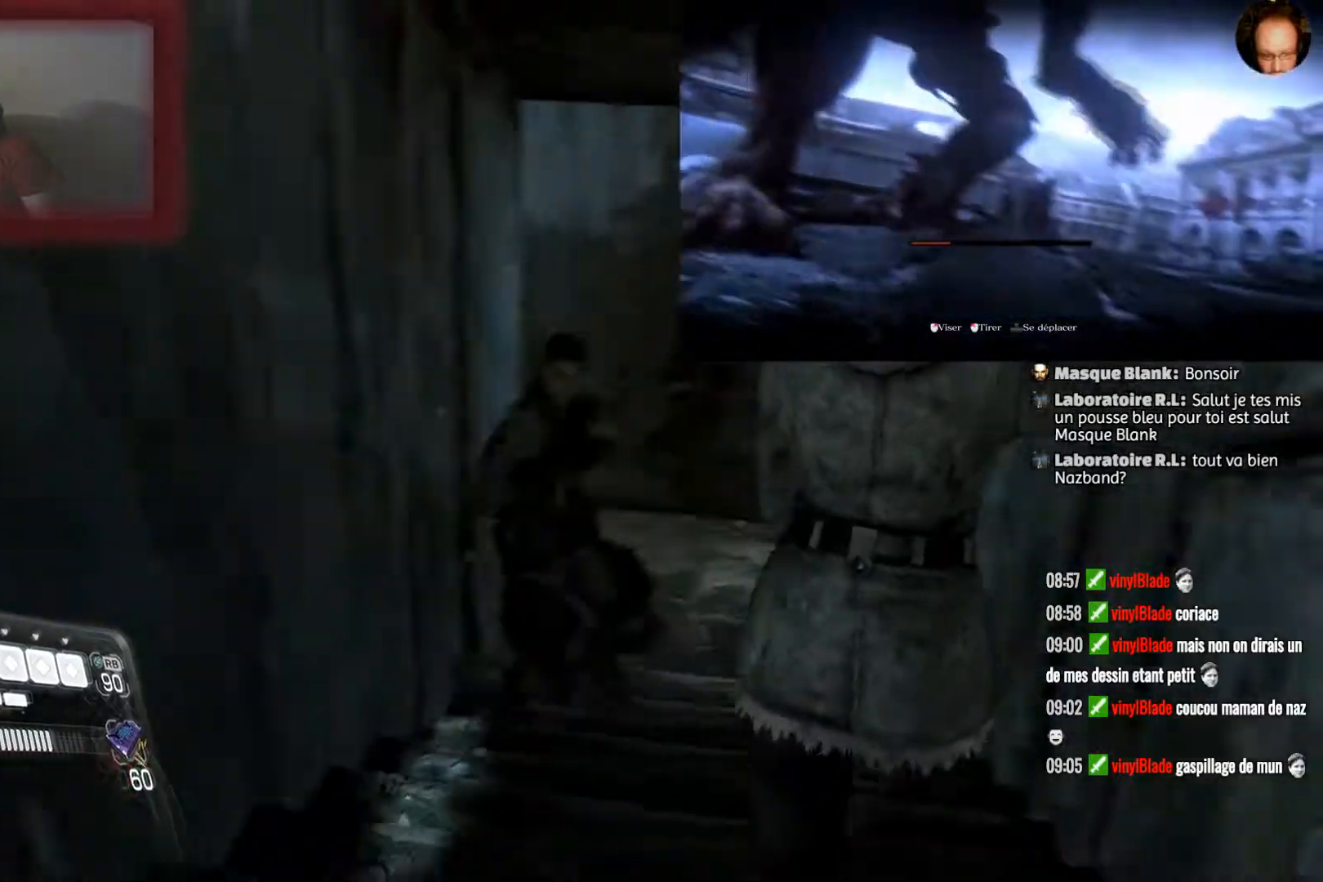
{"buttons": [], "left_stick": "up", "right_stick": "center", "events": []}
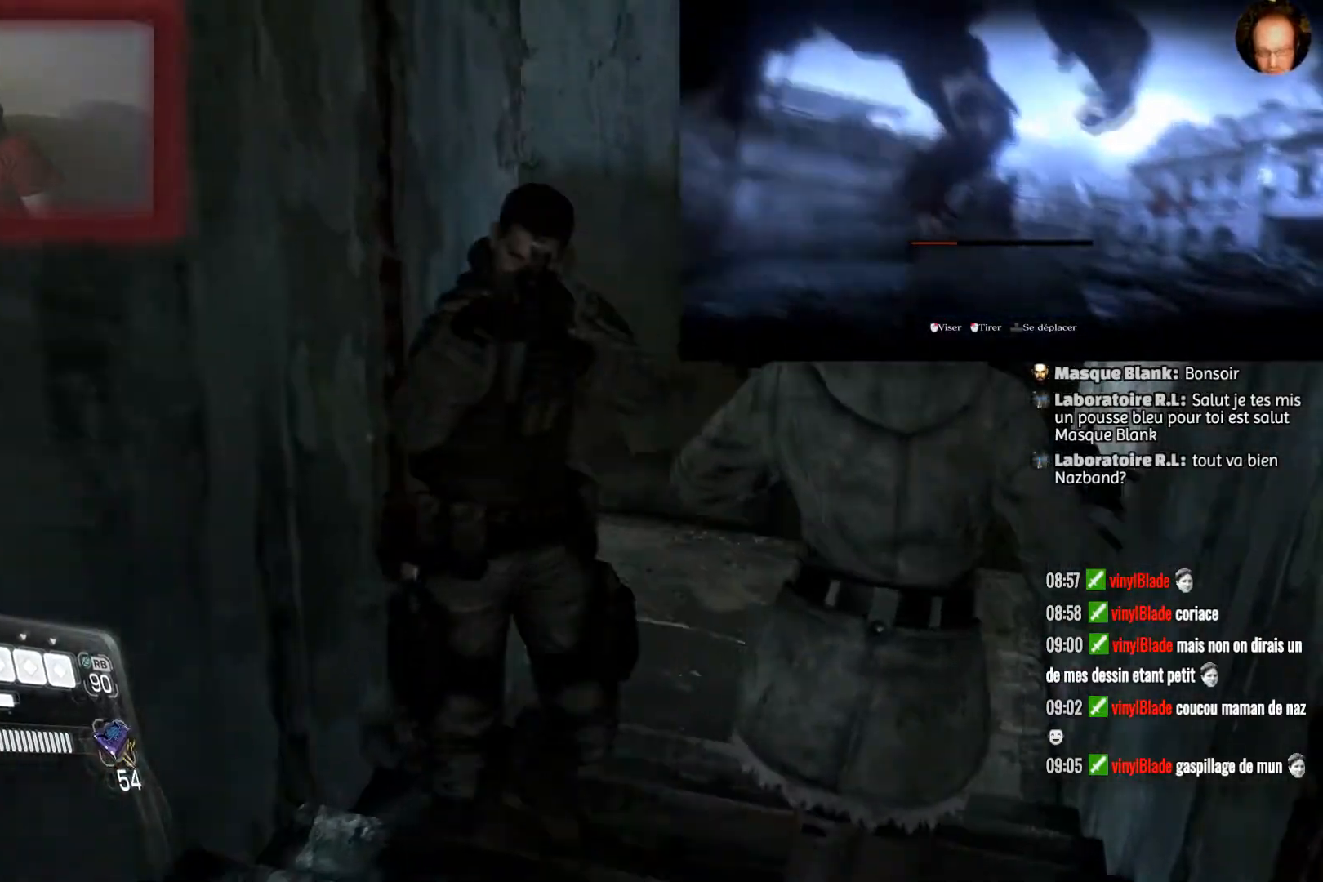
{"buttons": [], "left_stick": "up", "right_stick": "center", "events": [[33, "right_stick", "left"], [200, "right_stick", "center"]]}
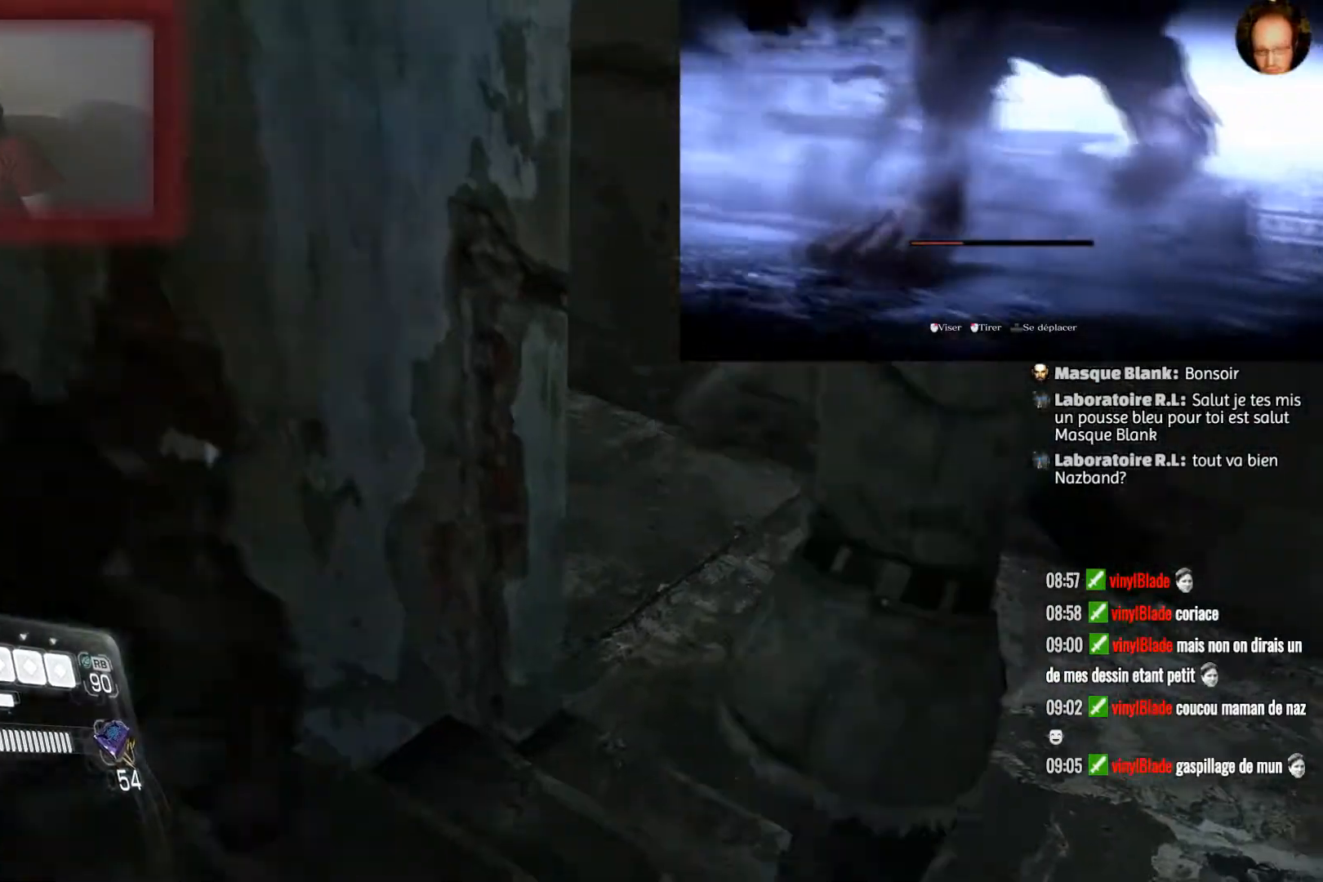
{"buttons": [], "left_stick": "up", "right_stick": "center", "events": [[67, "right_stick", "left"], [467, "right_stick", "center"]]}
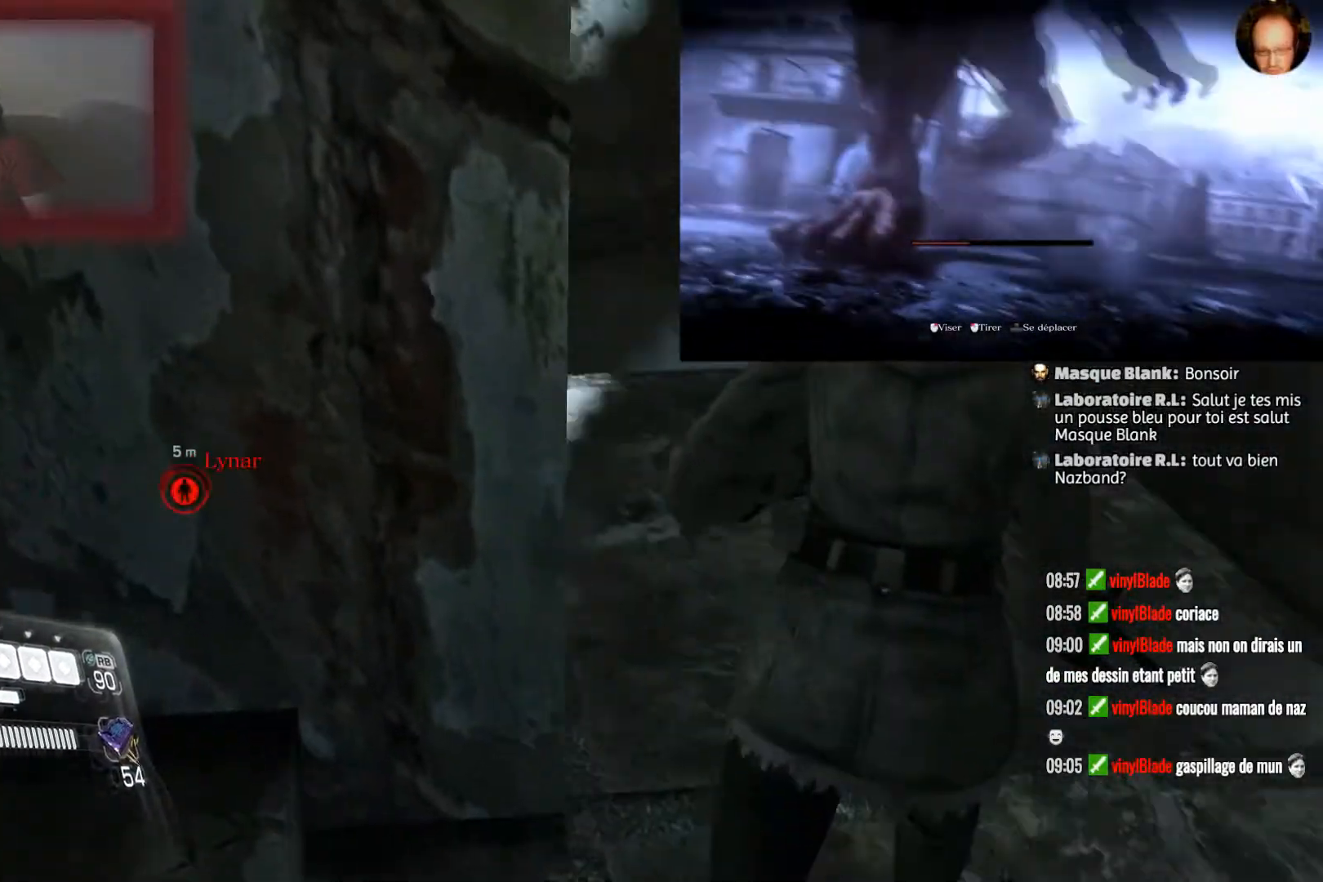
{"buttons": [], "left_stick": "up", "right_stick": "left", "events": [[167, "right_stick", "up-left"], [300, "right_stick", "left"]]}
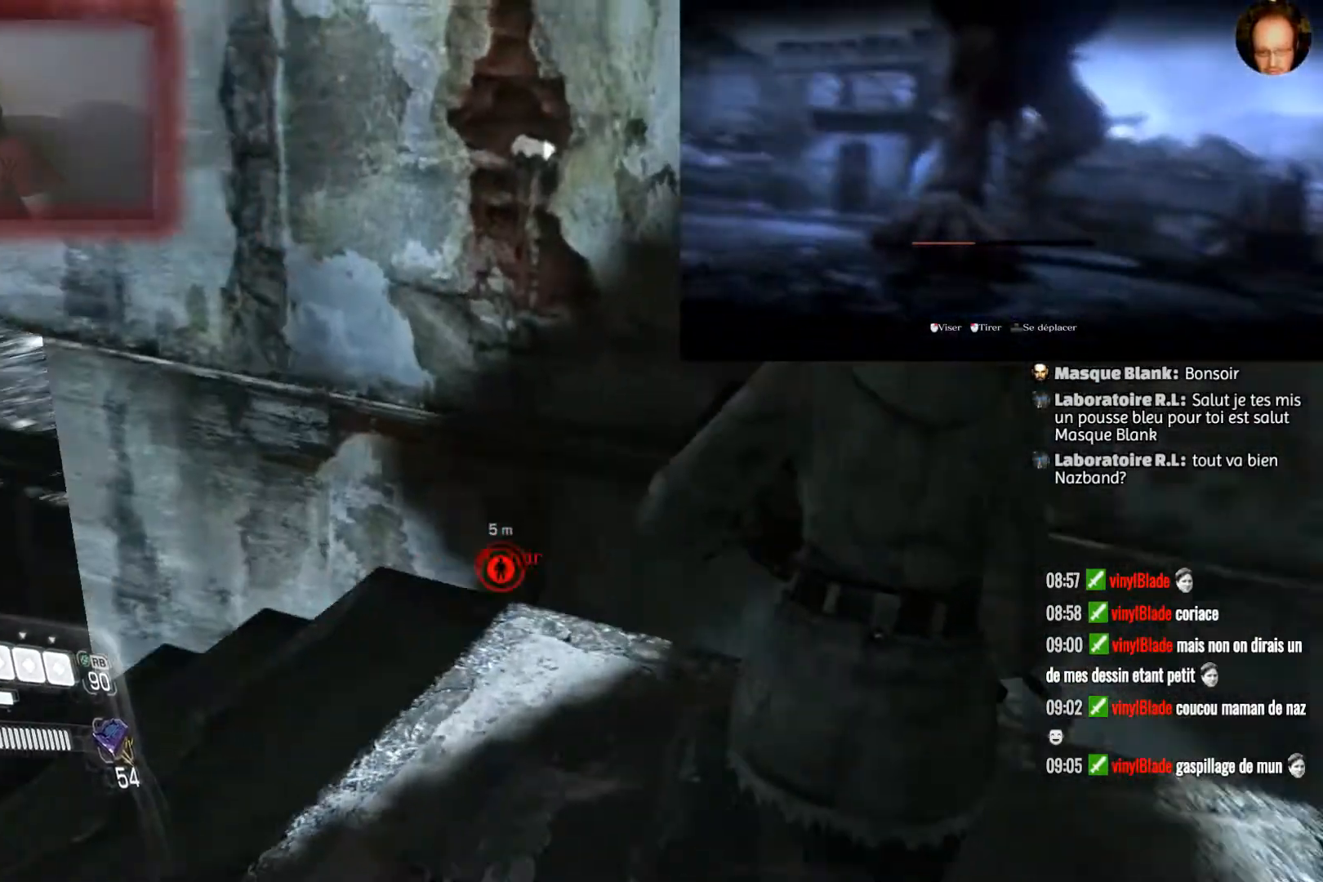
{"buttons": [], "left_stick": "up", "right_stick": "center", "events": [[300, "right_stick", "center"]]}
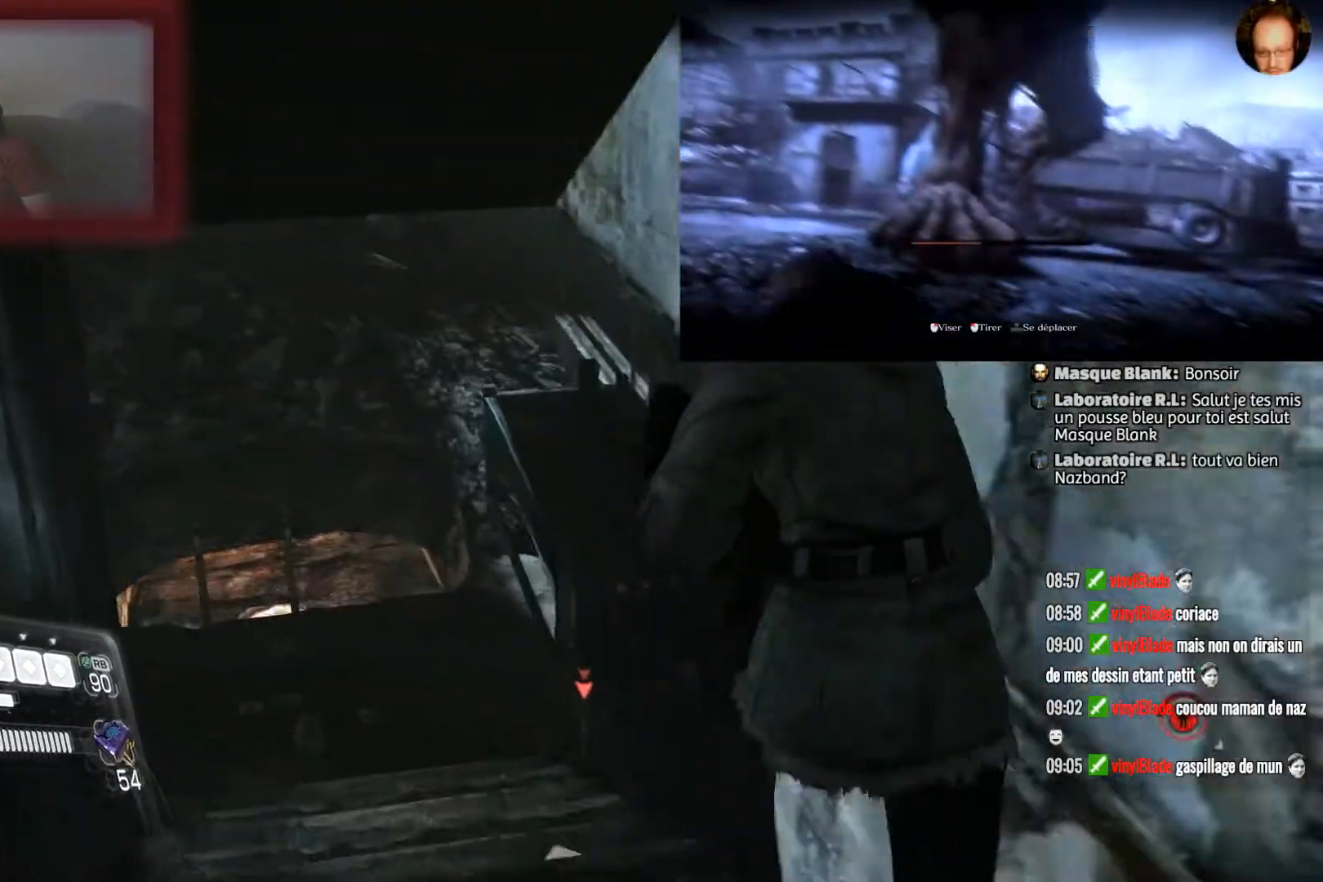
{"buttons": [], "left_stick": "up-left", "right_stick": "center", "events": [[267, "right_stick", "right"], [500, "left_stick", "up-left"], [500, "right_stick", "center"]]}
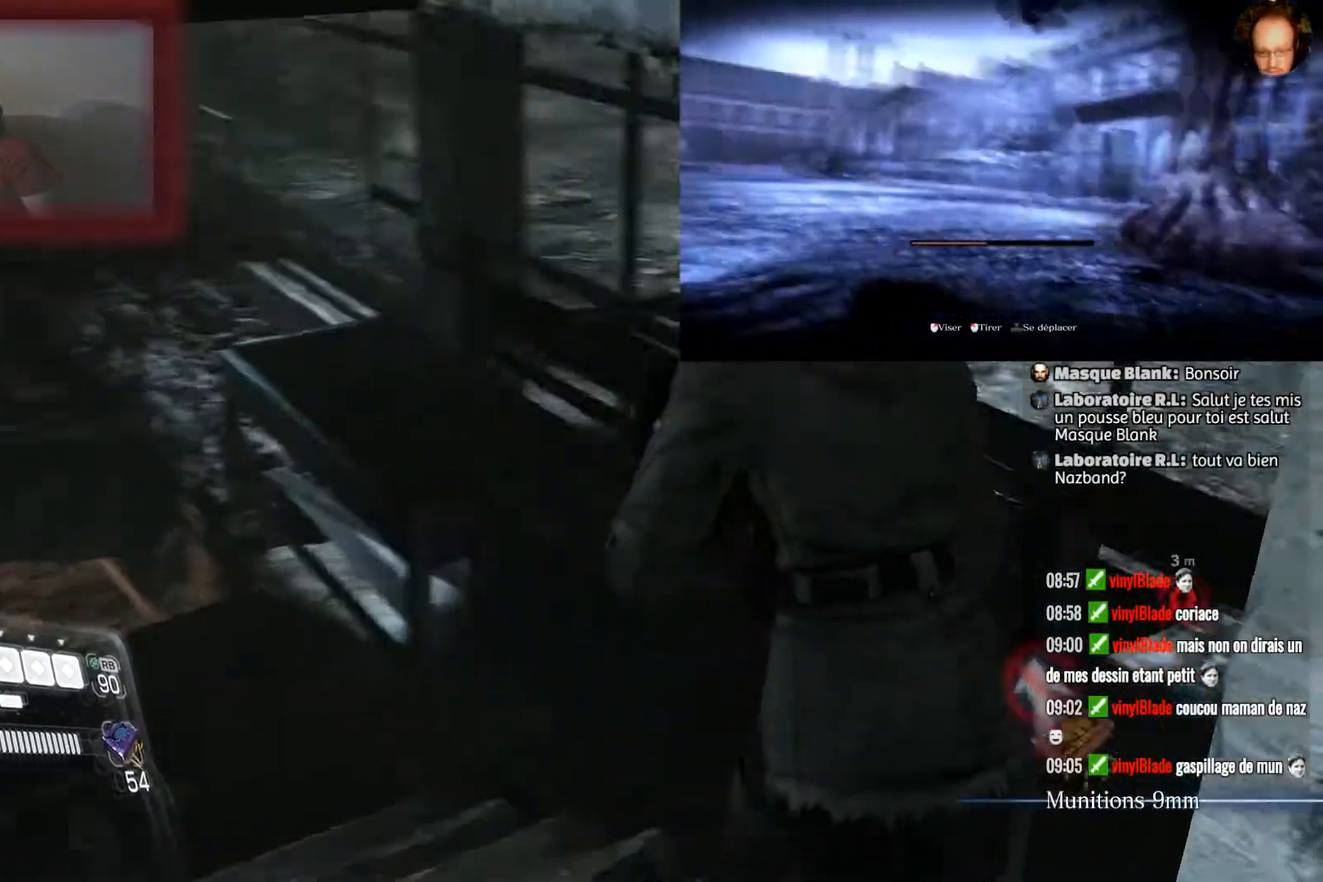
{"buttons": [], "left_stick": "up-left", "right_stick": "right", "events": [[234, "right_stick", "right"]]}
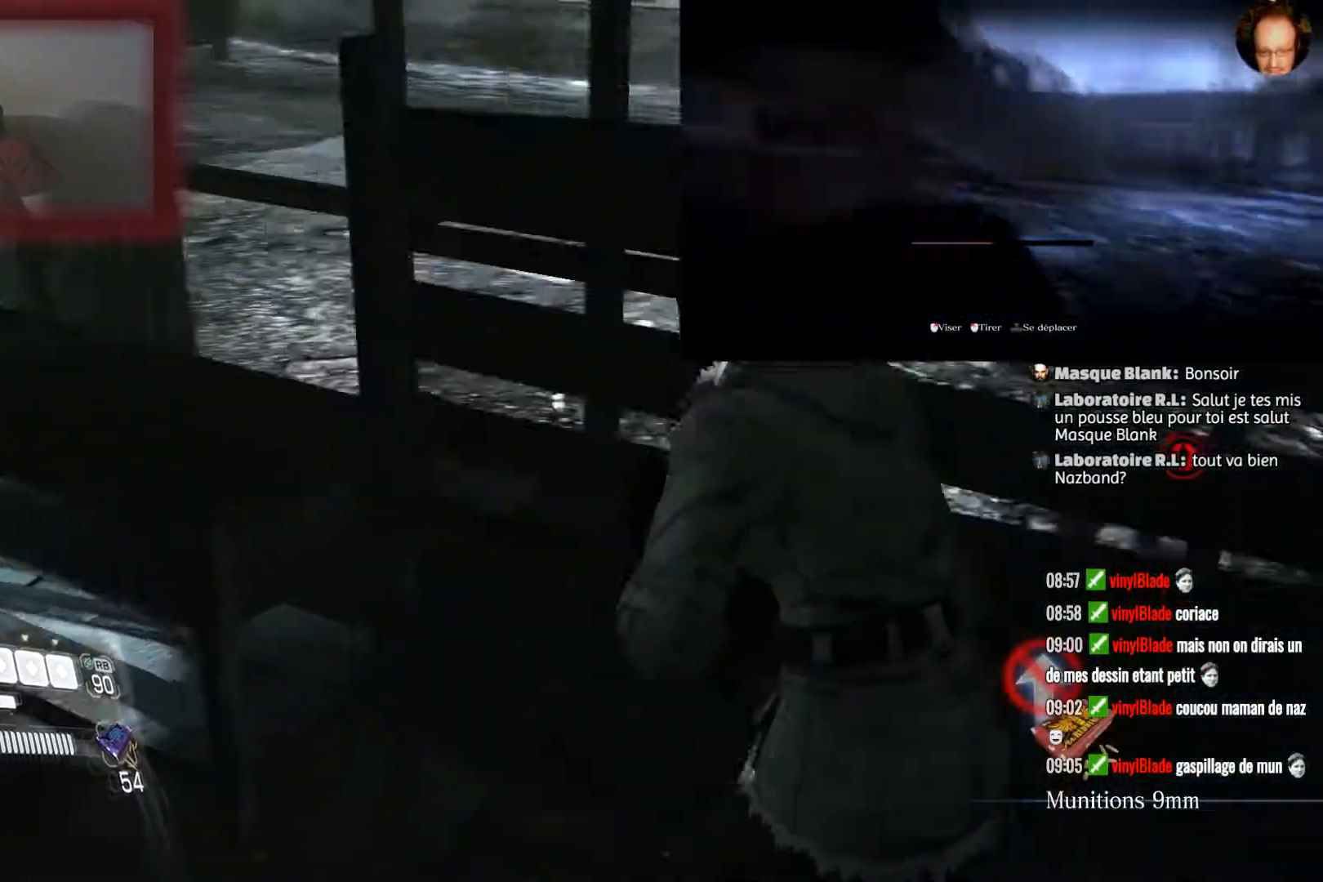
{"buttons": [], "left_stick": "up-left", "right_stick": "left", "events": [[66, "right_stick", "center"], [433, "right_stick", "left"]]}
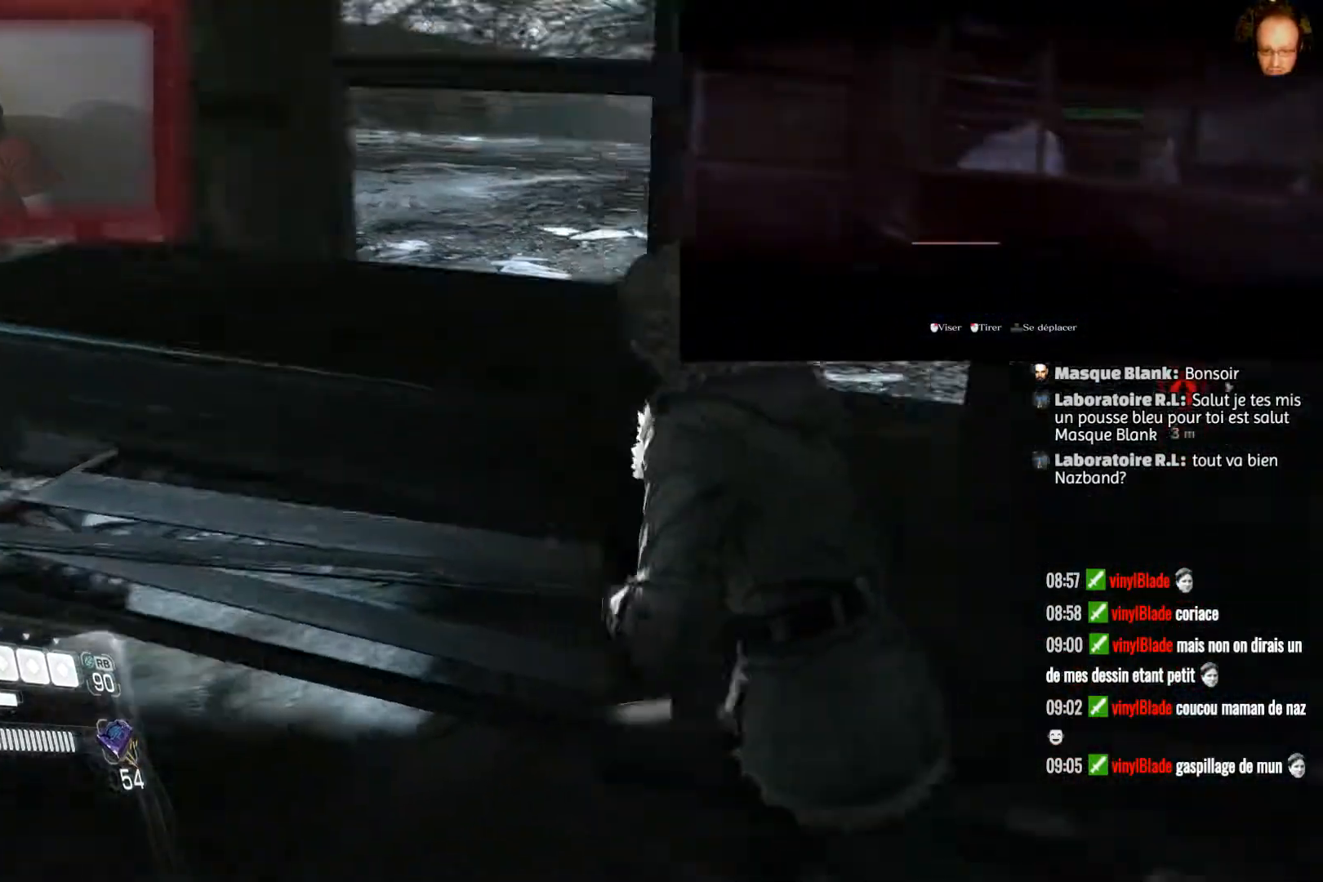
{"buttons": [], "left_stick": "up-left", "right_stick": "center", "events": [[34, "left_stick", "center"], [267, "right_stick", "center"], [334, "left_stick", "up-left"]]}
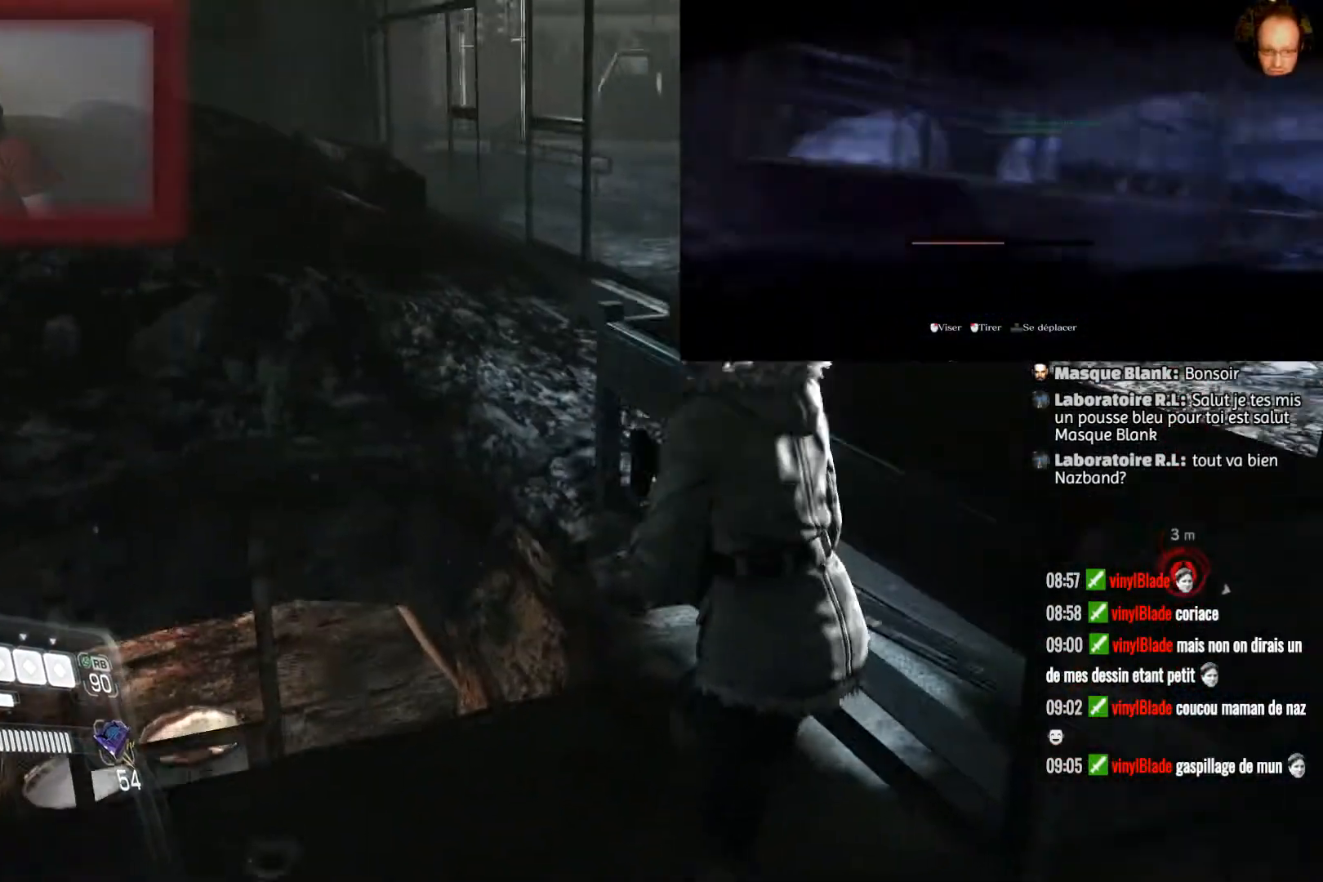
{"buttons": [], "left_stick": "down", "right_stick": "right", "events": [[100, "right_stick", "right"], [367, "left_stick", "down-left"], [467, "left_stick", "down"]]}
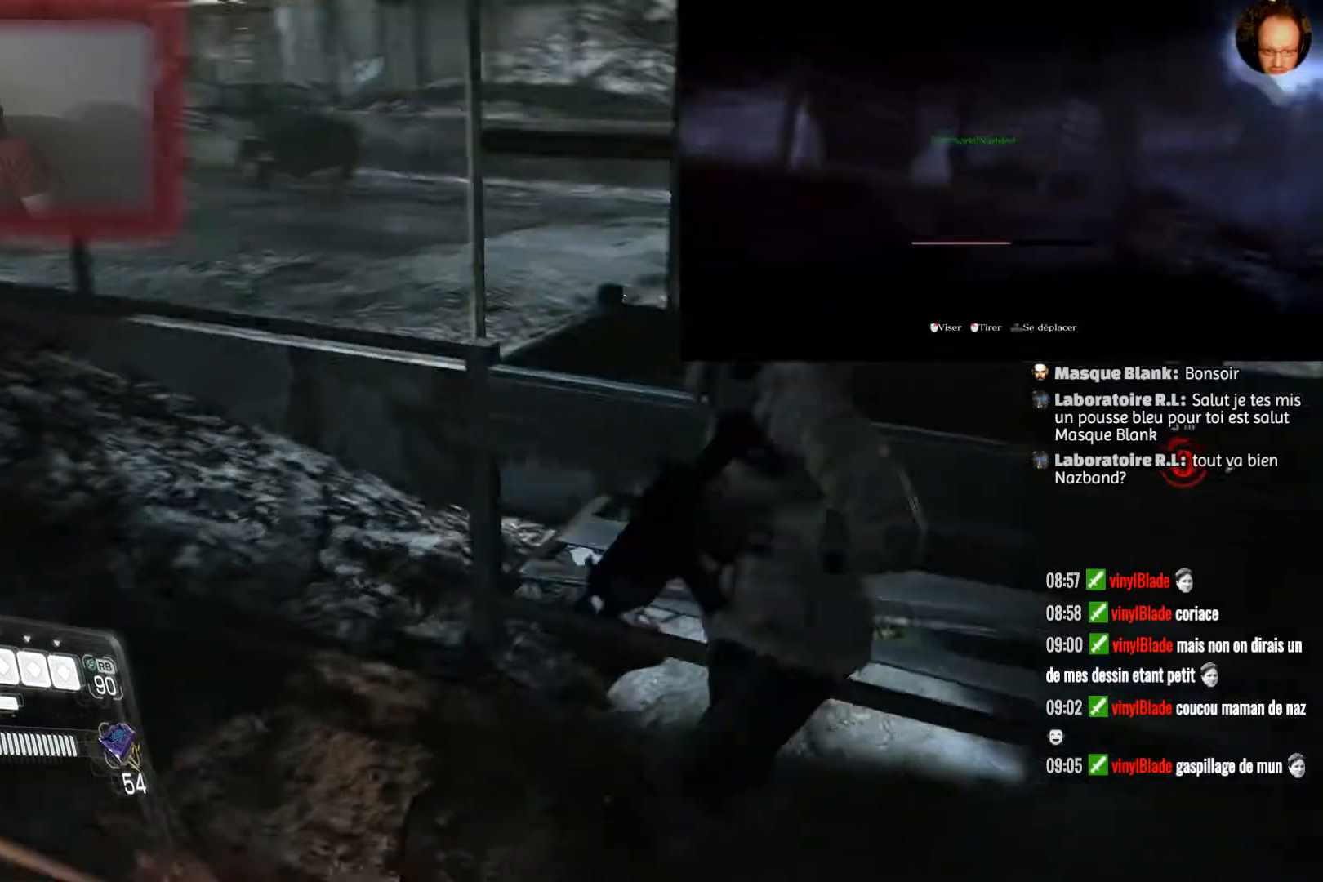
{"buttons": [], "left_stick": "right", "right_stick": "center", "events": [[267, "left_stick", "down-right"], [367, "right_stick", "center"], [434, "left_stick", "right"]]}
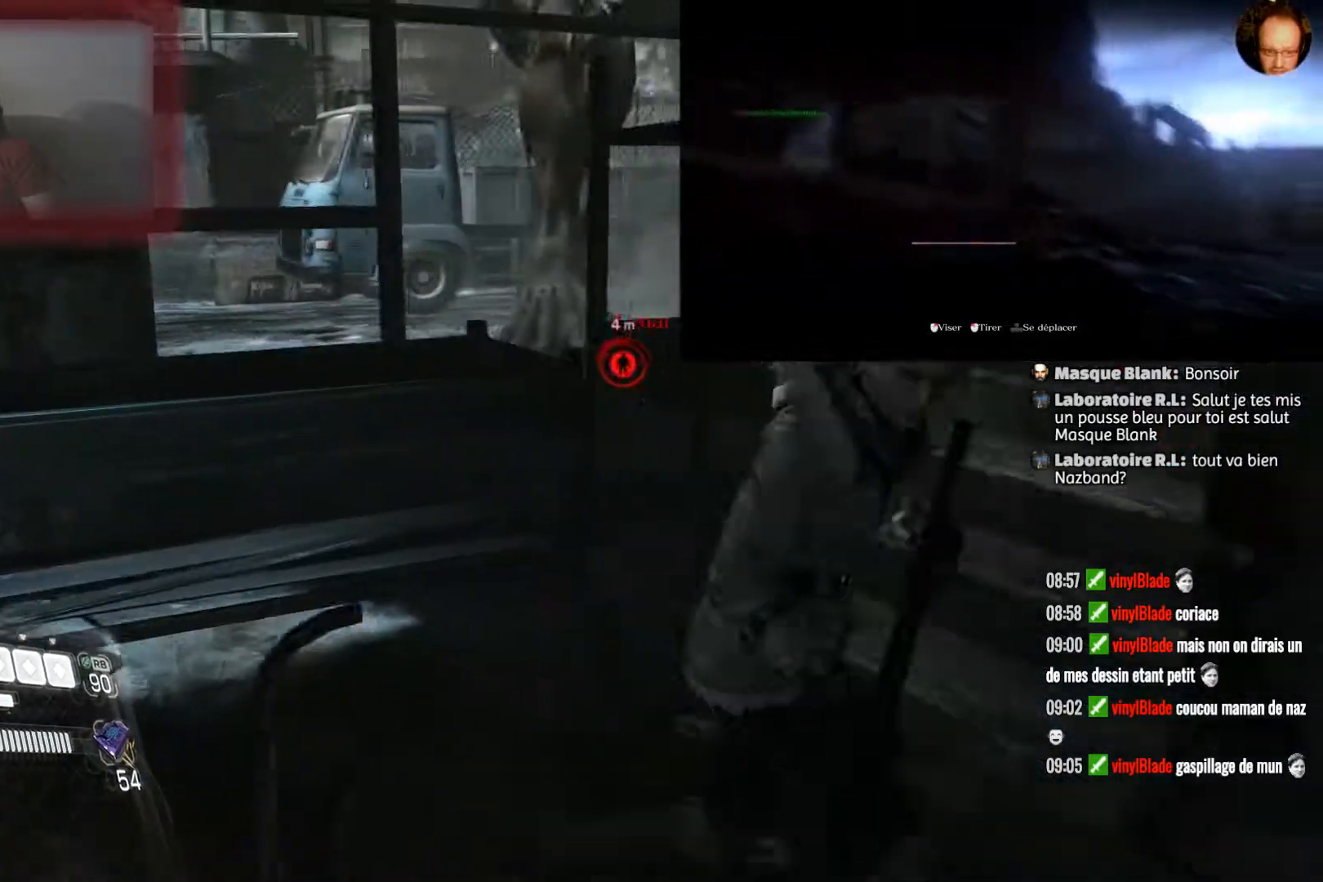
{"buttons": [], "left_stick": "up", "right_stick": "right", "events": [[33, "left_stick", "center"], [267, "left_stick", "up"], [333, "right_stick", "right"]]}
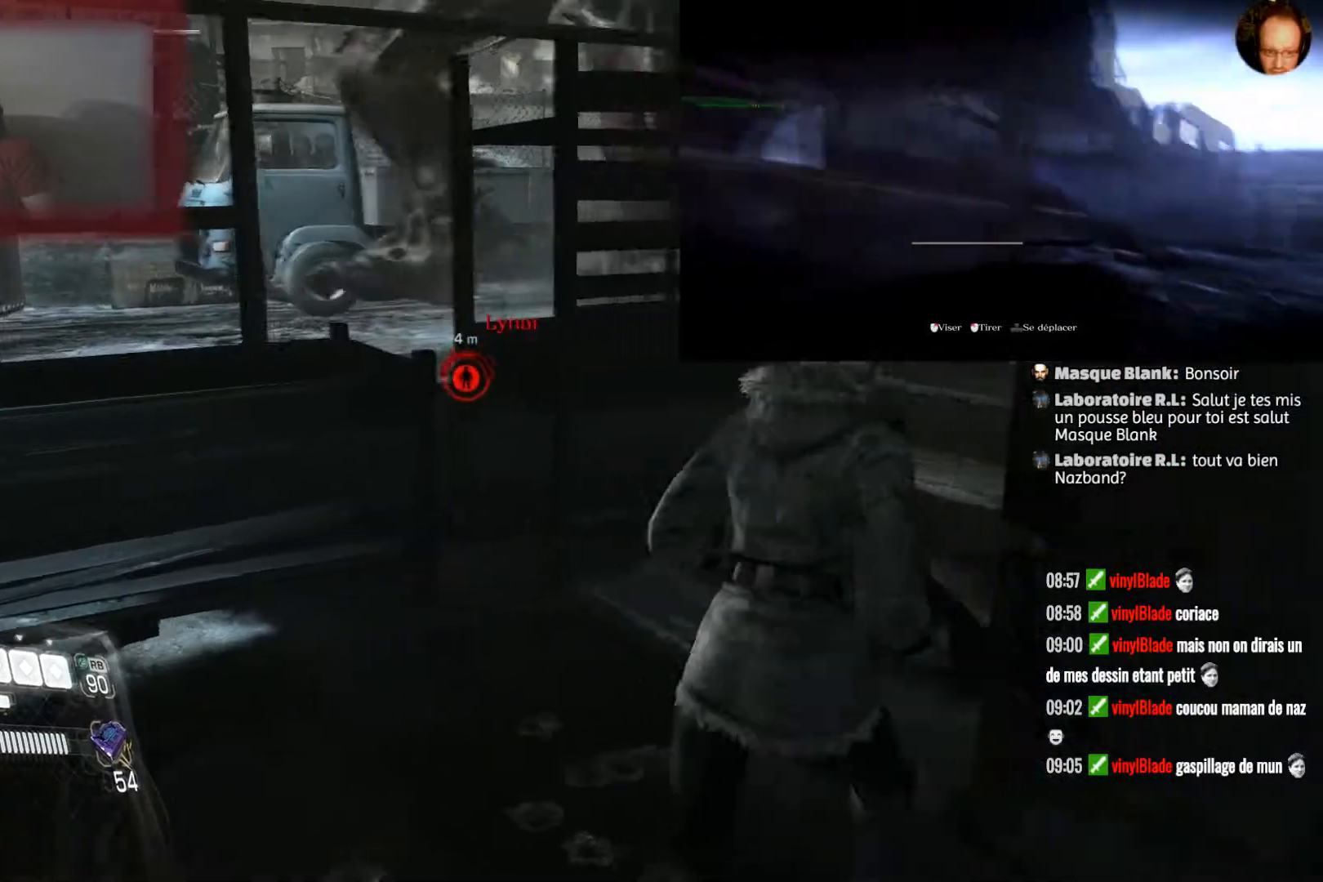
{"buttons": [], "left_stick": "up-left", "right_stick": "center", "events": [[34, "left_stick", "up-left"], [100, "right_stick", "down-right"], [367, "right_stick", "center"]]}
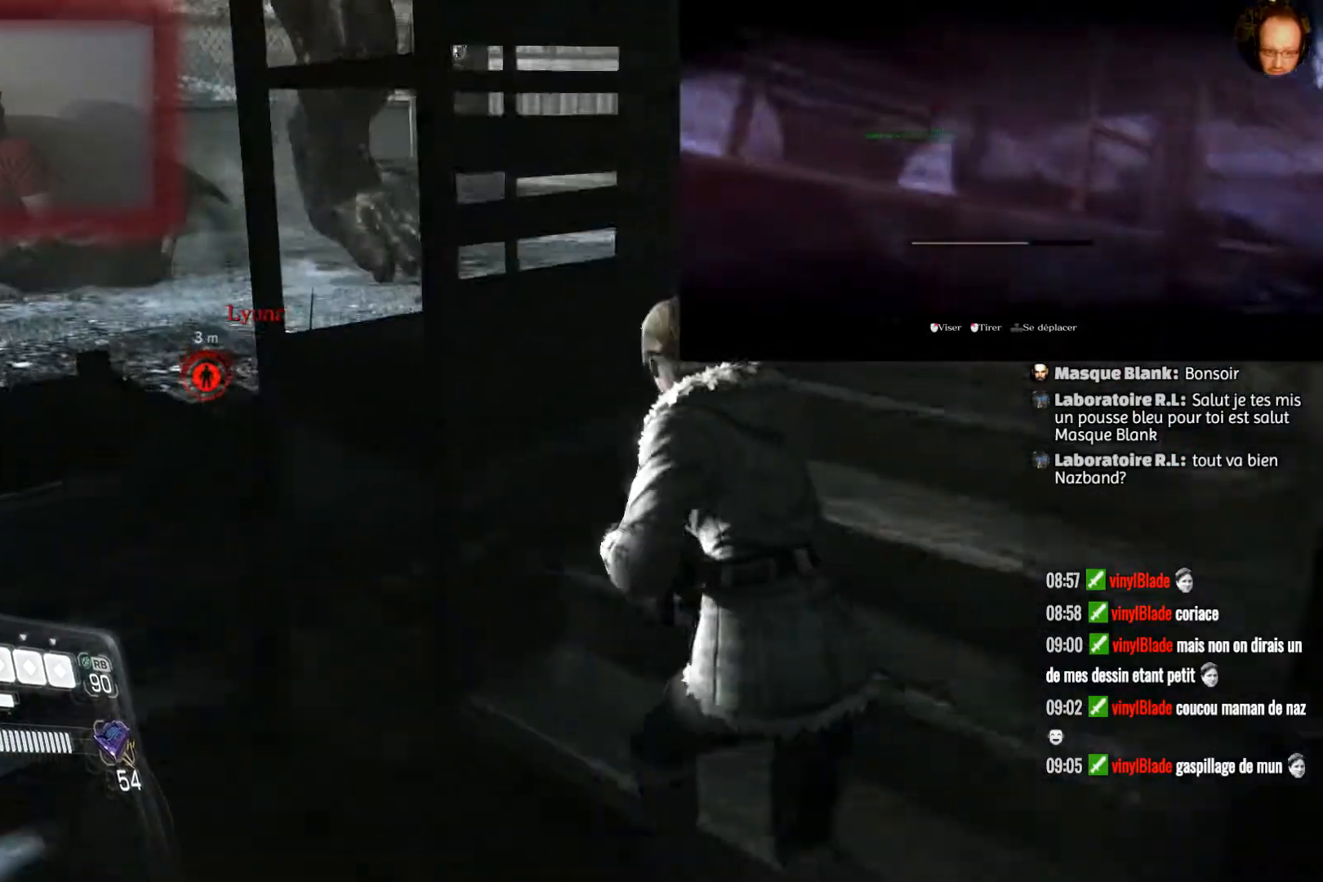
{"buttons": [], "left_stick": "center", "right_stick": "center", "events": [[267, "left_stick", "center"]]}
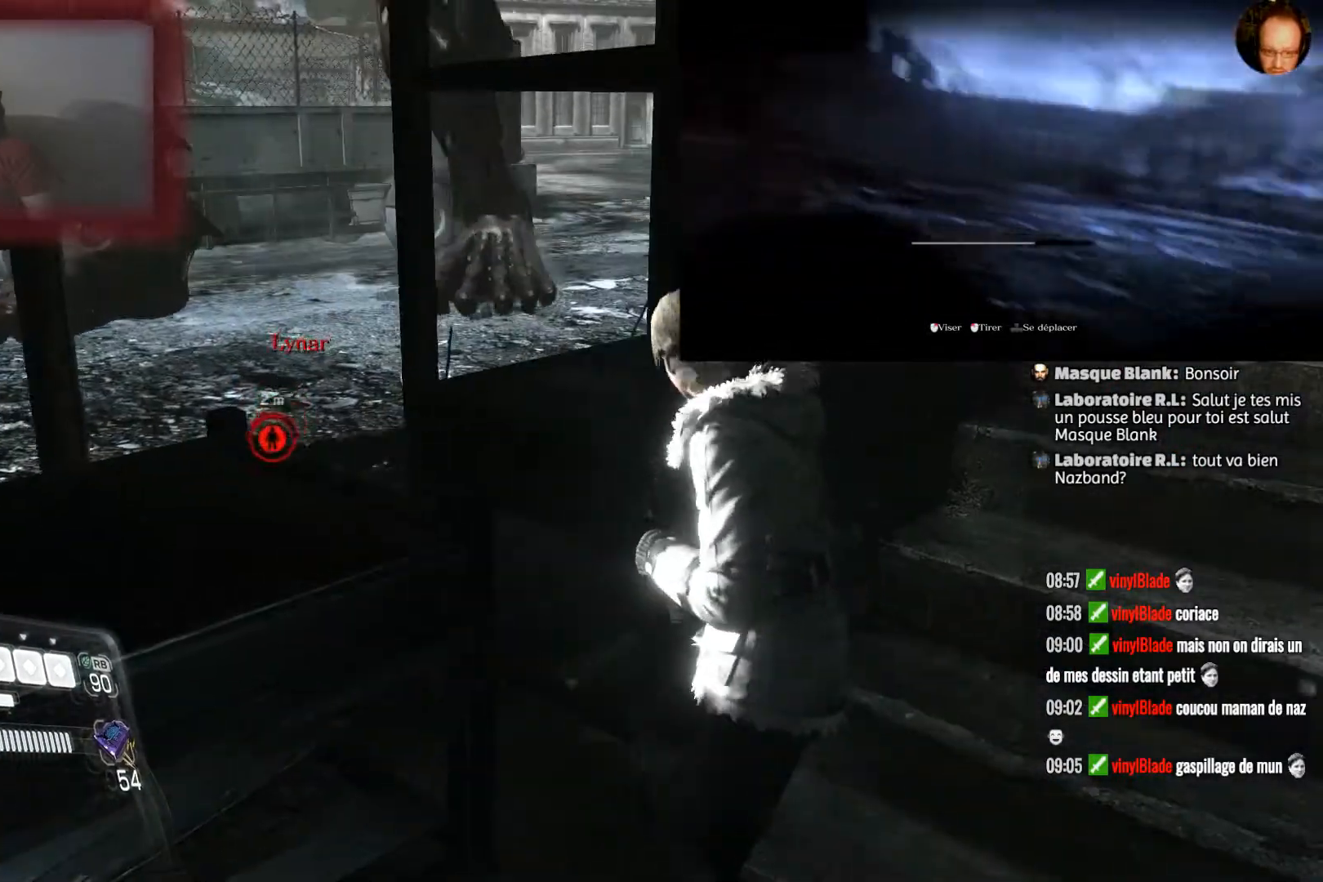
{"buttons": [], "left_stick": "up-left", "right_stick": "center", "events": [[234, "left_stick", "up-left"]]}
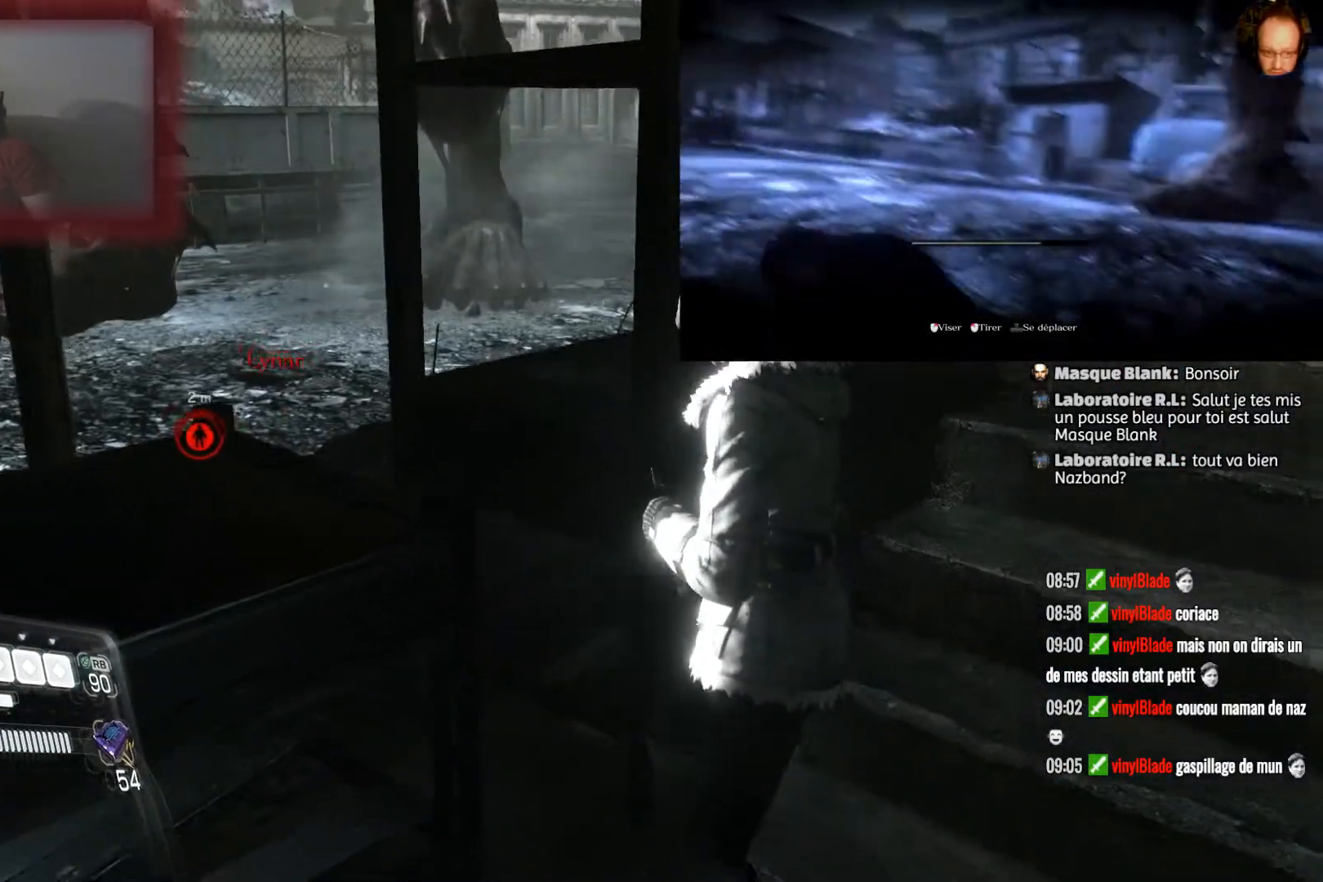
{"buttons": [], "left_stick": "center", "right_stick": "left", "events": [[33, "left_stick", "center"], [400, "right_stick", "left"]]}
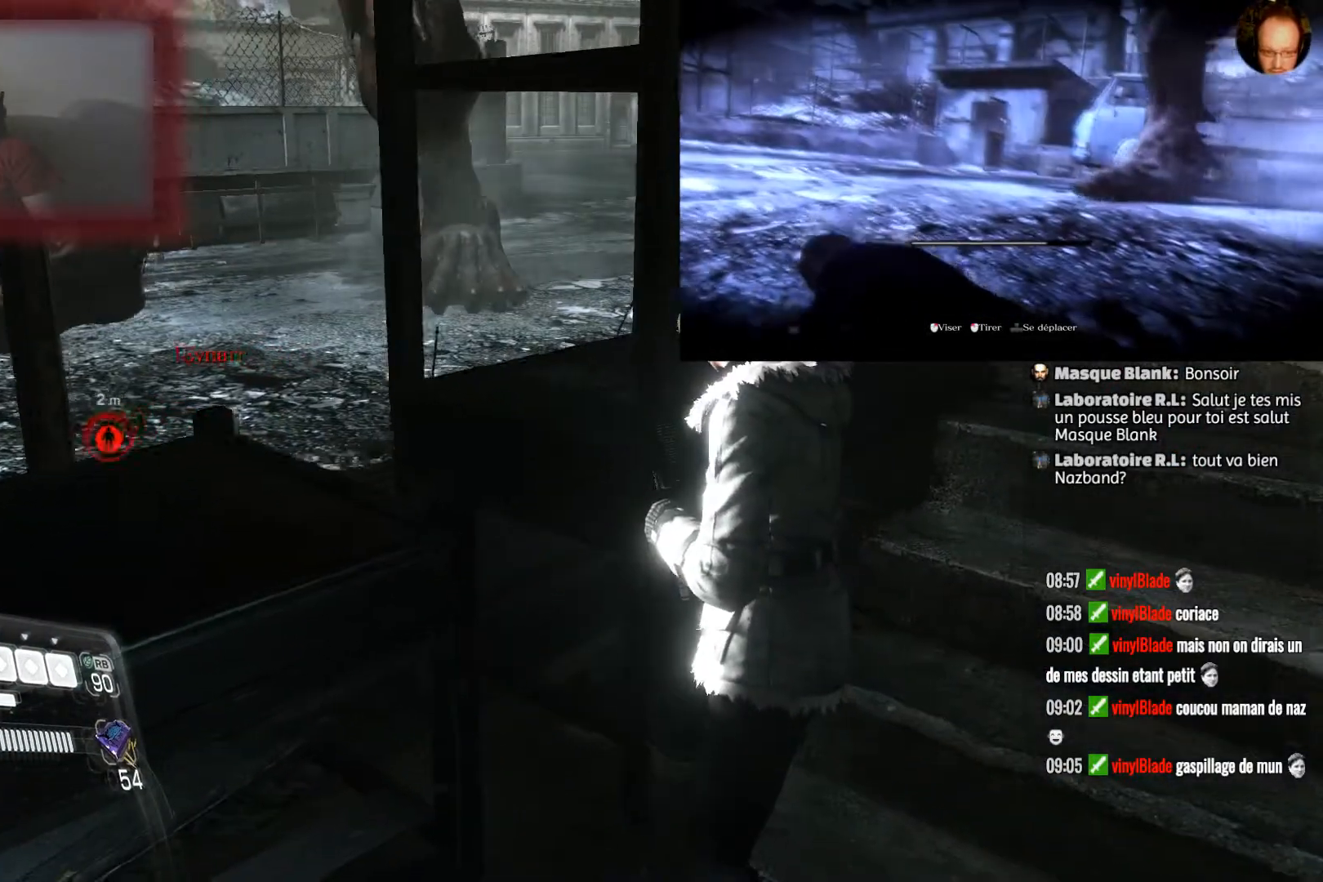
{"buttons": [], "left_stick": "down-left", "right_stick": "down-left", "events": [[334, "right_stick", "center"], [367, "left_stick", "down-left"], [501, "right_stick", "down-left"]]}
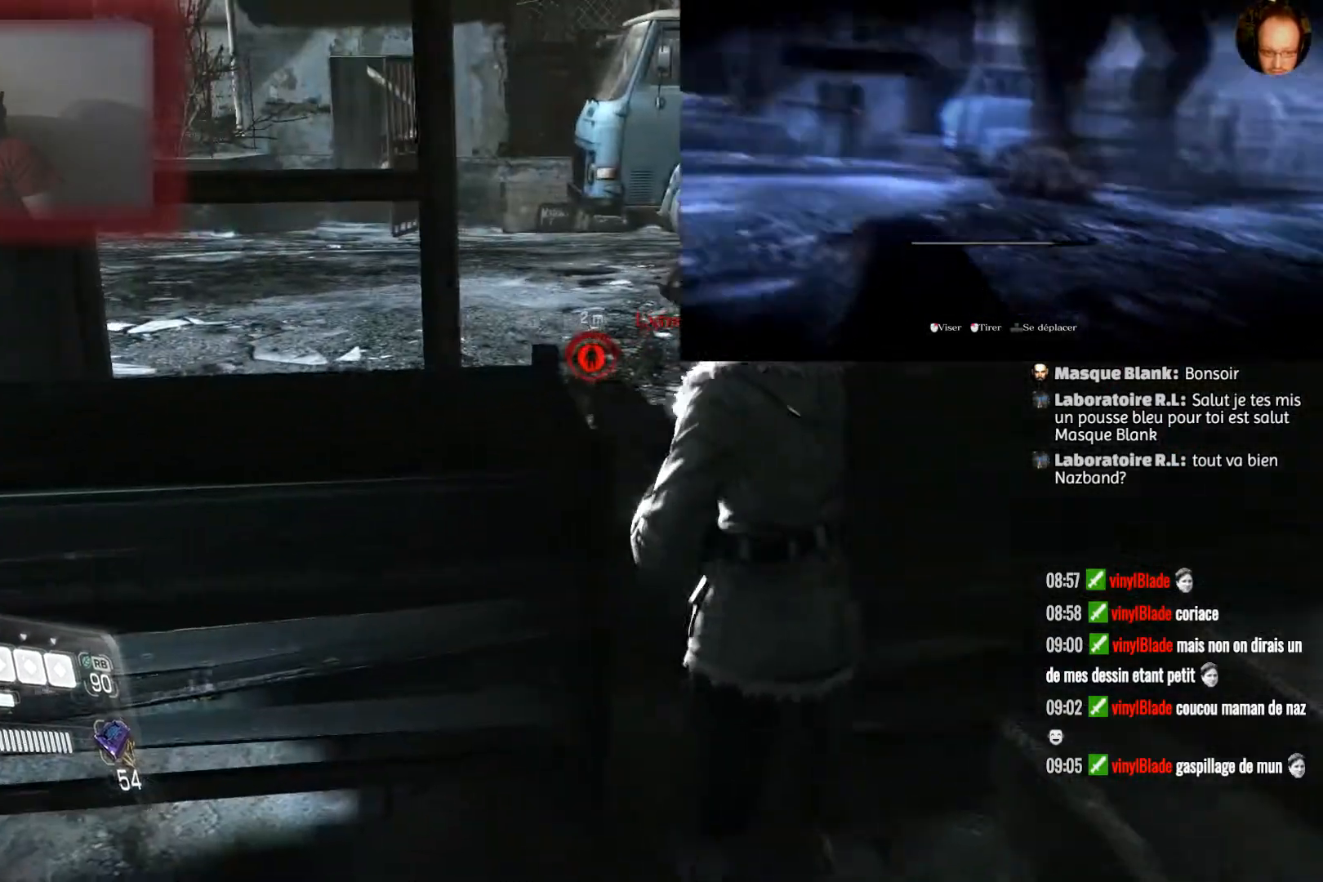
{"buttons": [], "left_stick": "center", "right_stick": "center", "events": [[100, "left_stick", "left"], [467, "left_stick", "center"], [500, "right_stick", "center"]]}
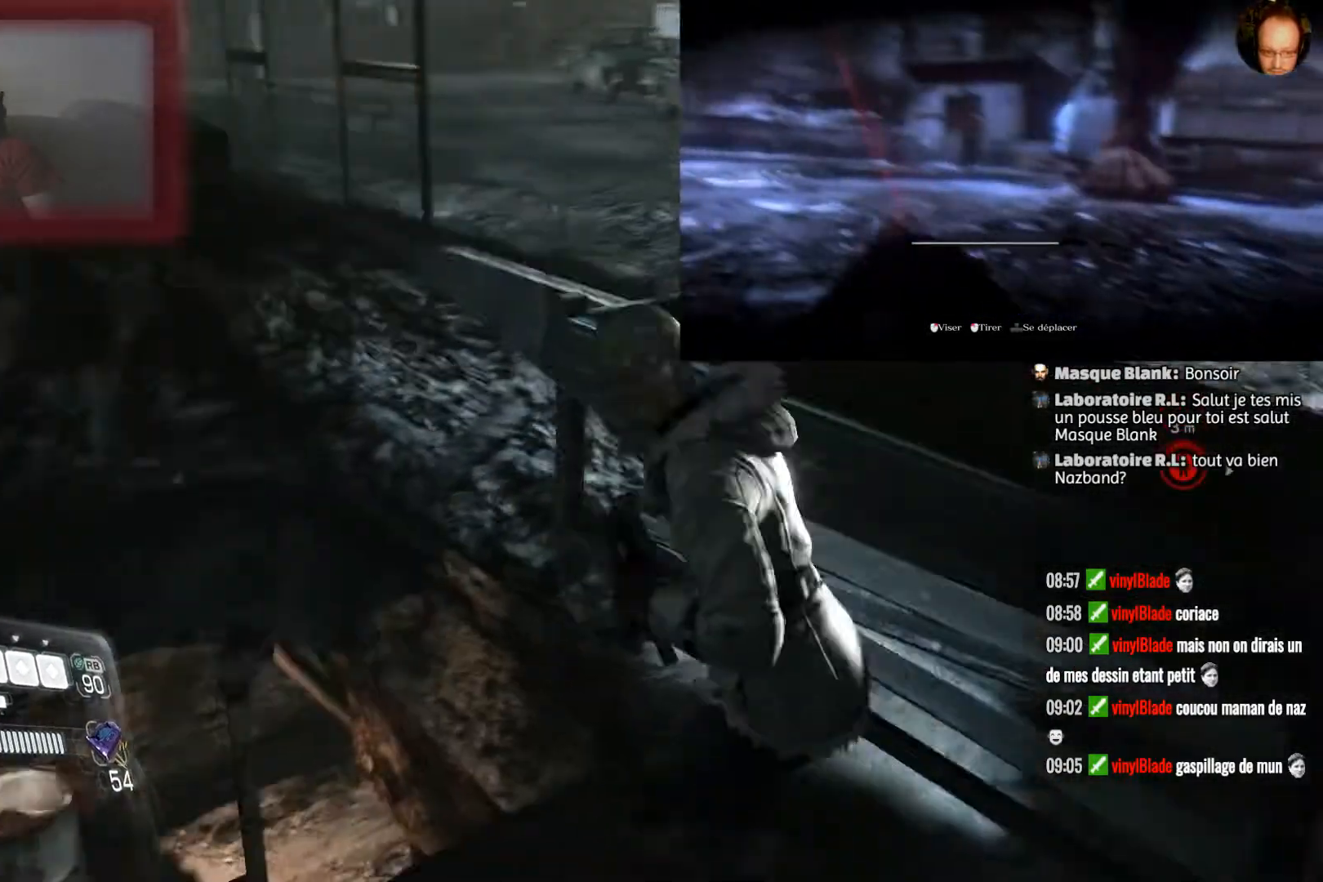
{"buttons": [], "left_stick": "down-left", "right_stick": "left", "events": [[167, "right_stick", "right"], [234, "left_stick", "left"], [300, "left_stick", "down-left"], [367, "right_stick", "up-left"], [501, "right_stick", "left"]]}
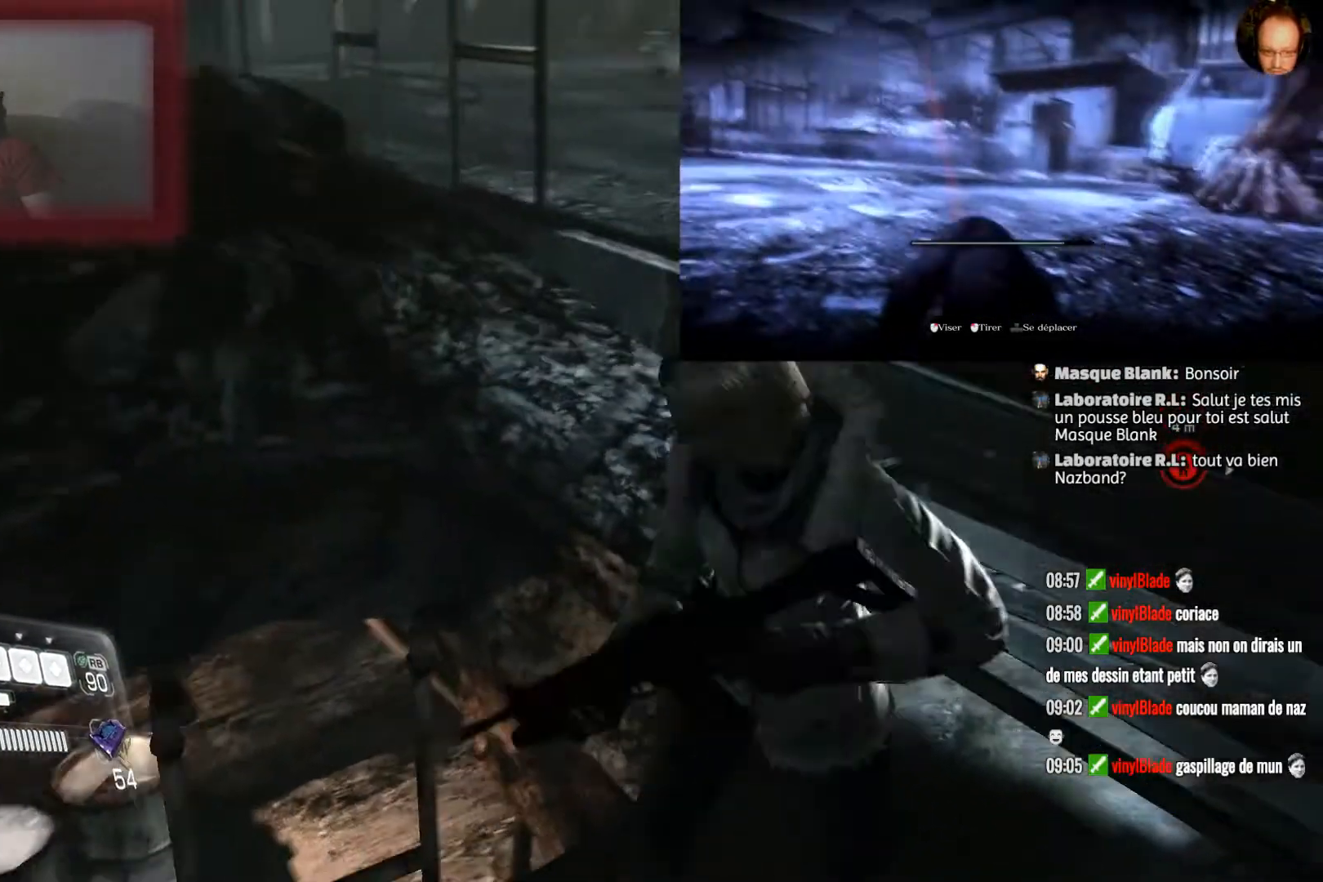
{"buttons": [], "left_stick": "up-left", "right_stick": "center", "events": [[267, "left_stick", "up-left"], [333, "right_stick", "center"]]}
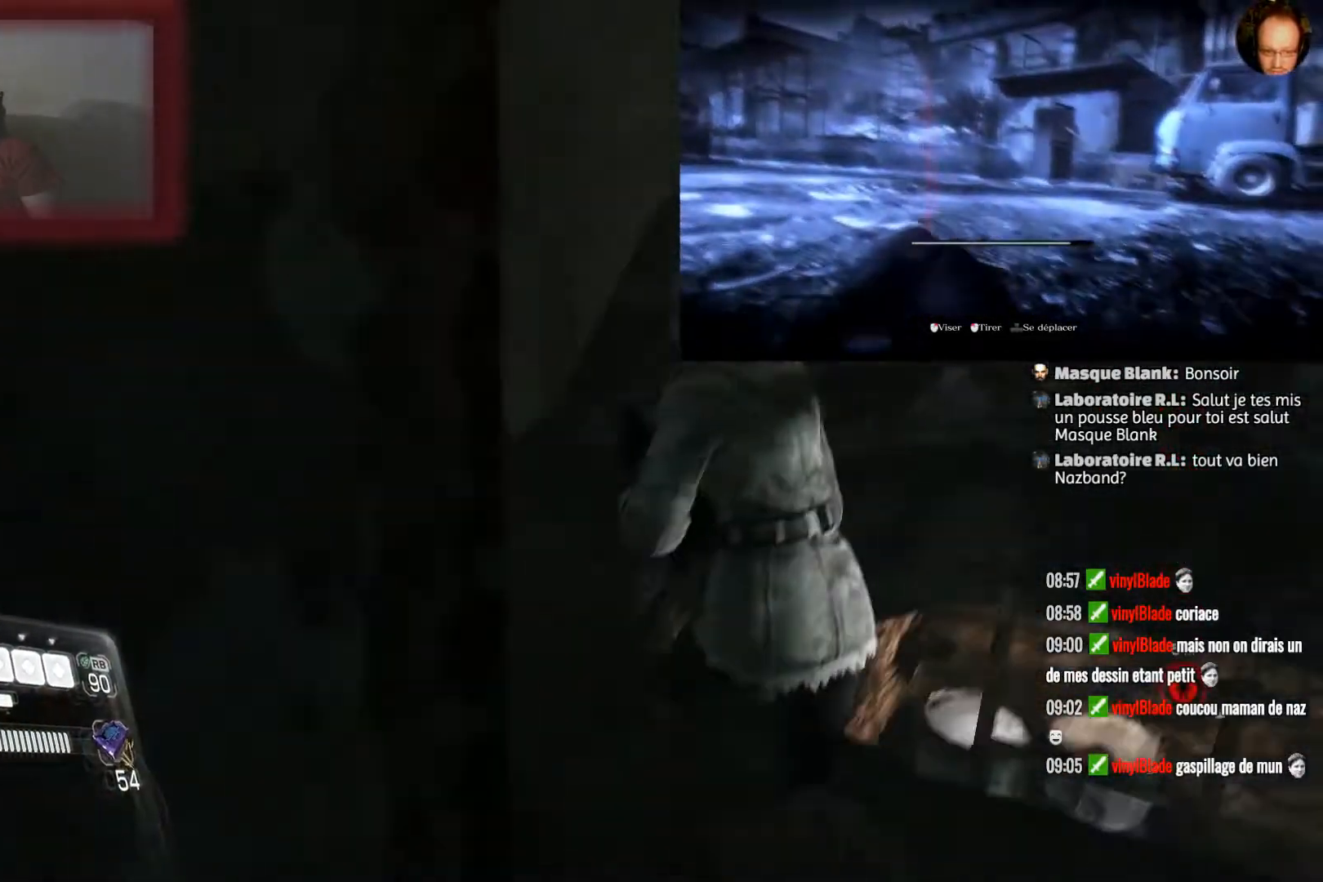
{"buttons": [], "left_stick": "up-left", "right_stick": "right", "events": [[200, "right_stick", "right"]]}
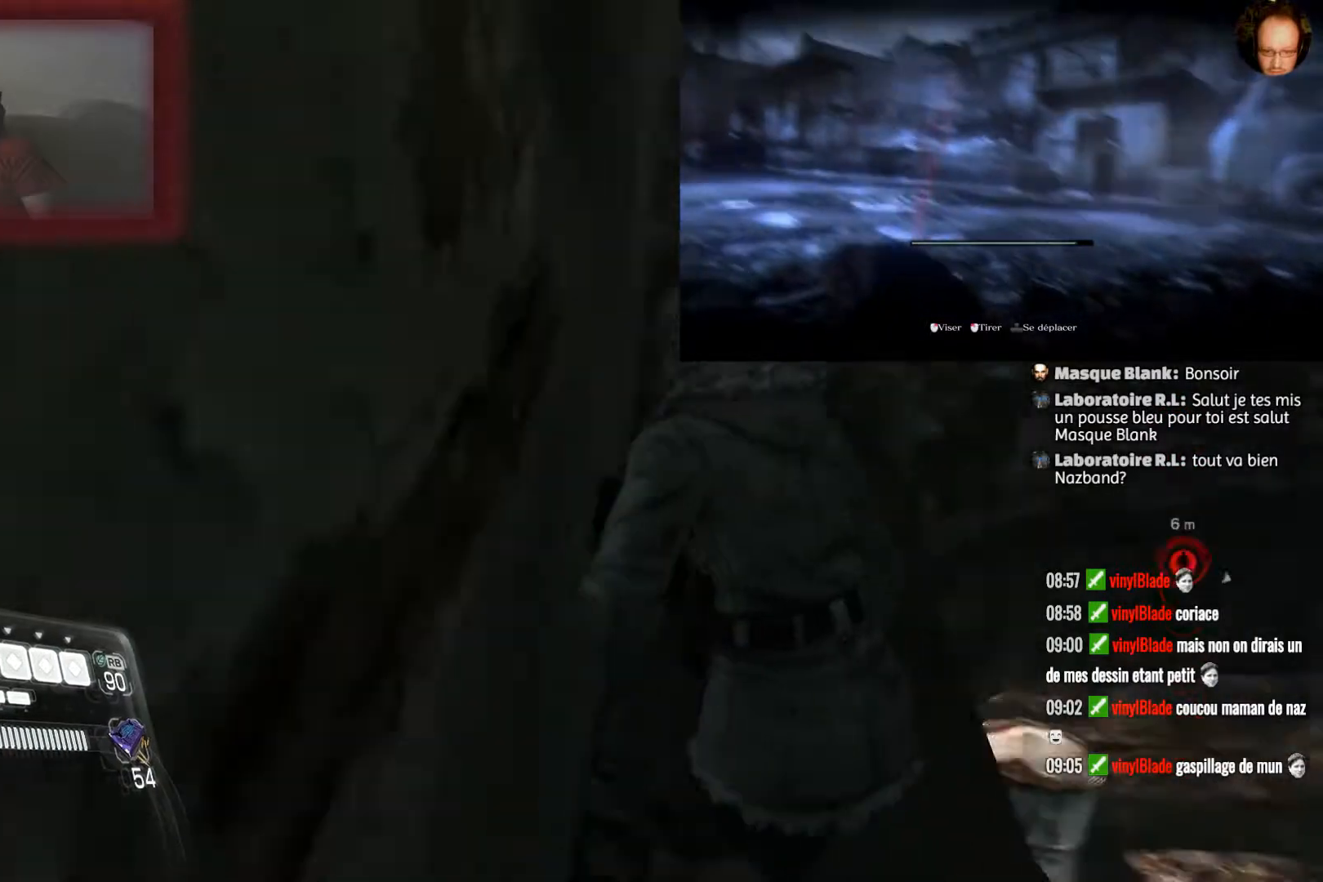
{"buttons": [], "left_stick": "up-left", "right_stick": "up-right", "events": [[200, "right_stick", "center"], [333, "right_stick", "right"], [400, "right_stick", "up-right"]]}
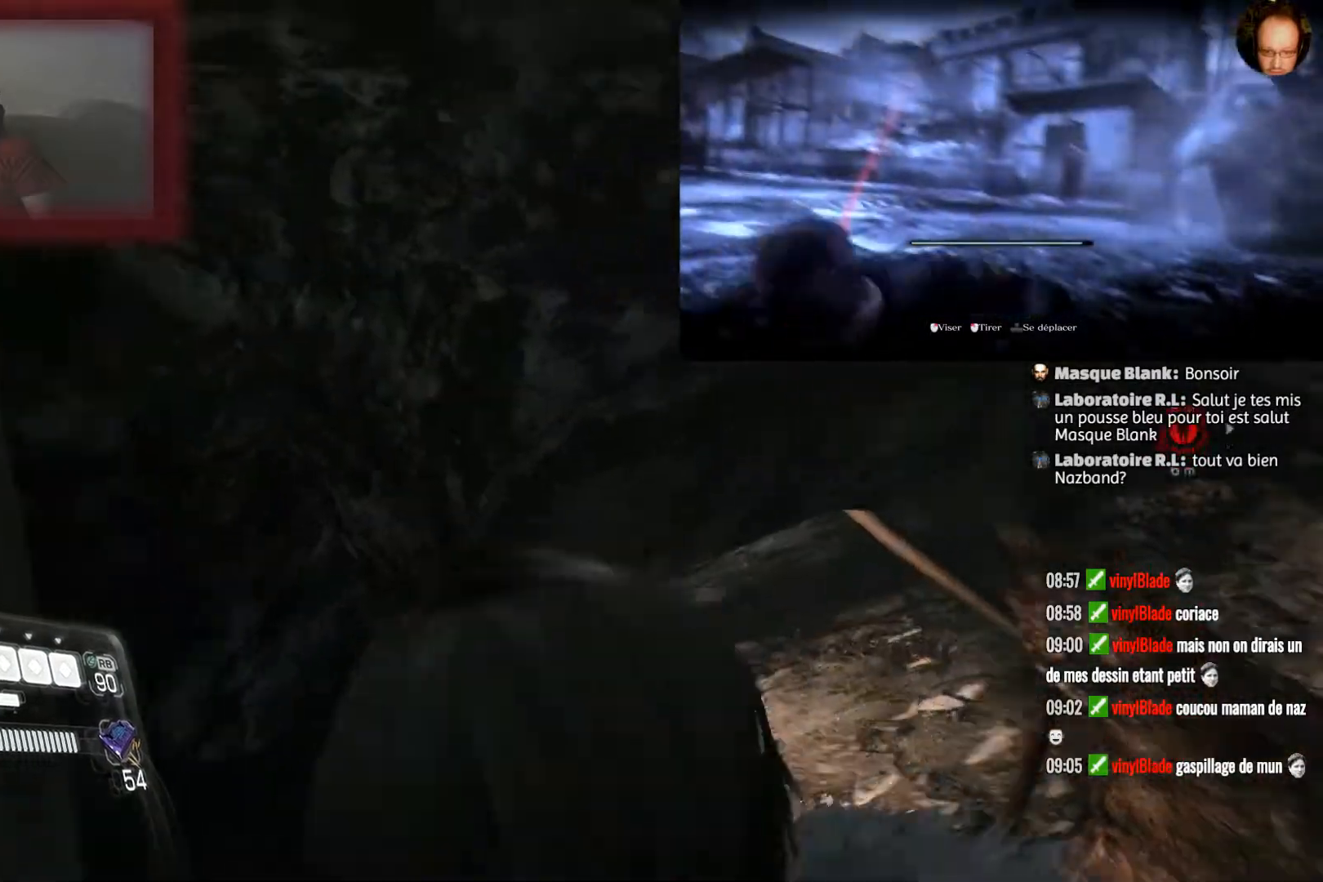
{"buttons": [], "left_stick": "up-right", "right_stick": "center", "events": [[67, "left_stick", "center"], [100, "right_stick", "right"], [367, "right_stick", "down-right"], [467, "left_stick", "up-right"], [501, "right_stick", "center"]]}
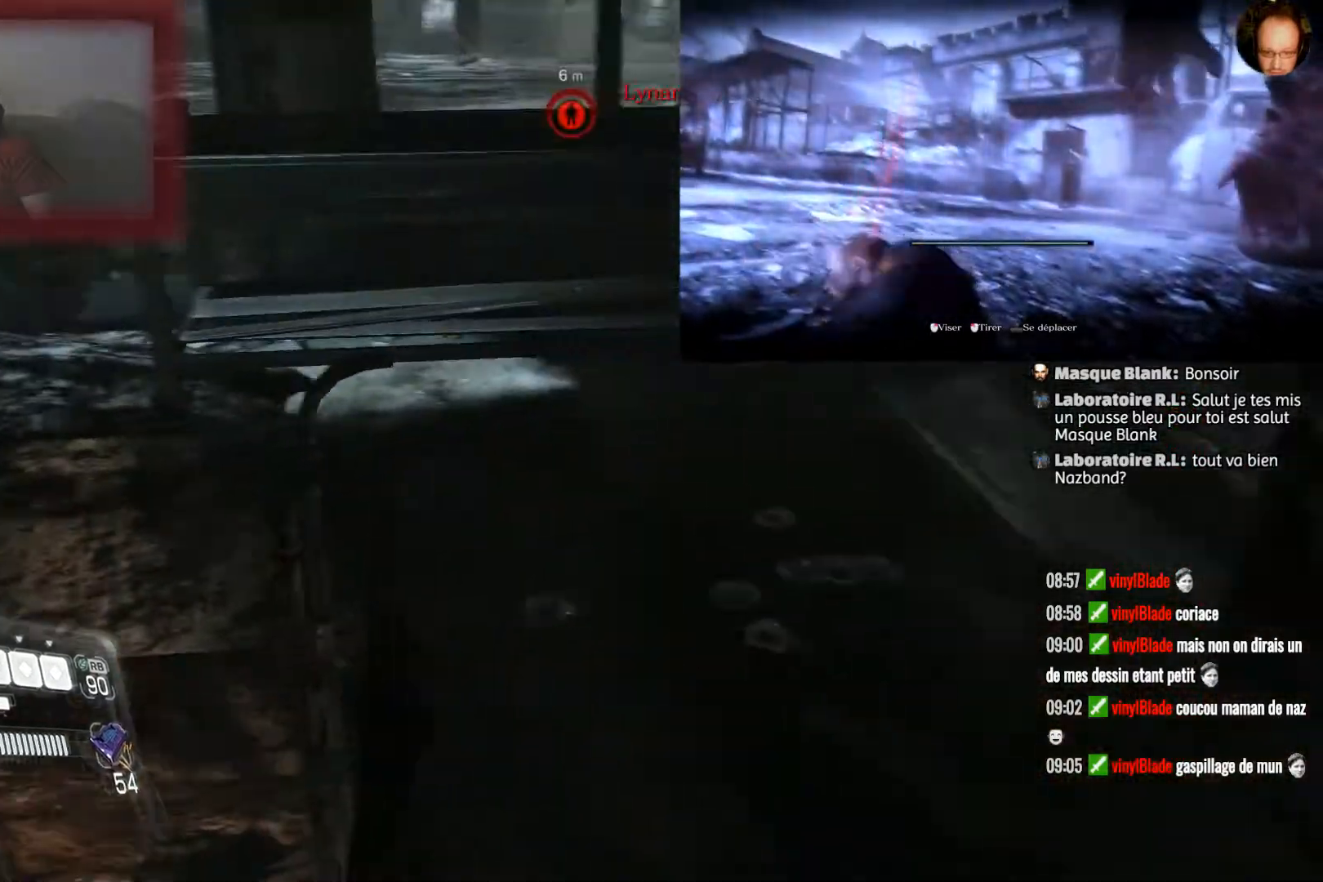
{"buttons": [], "left_stick": "up", "right_stick": "center", "events": [[233, "left_stick", "up"]]}
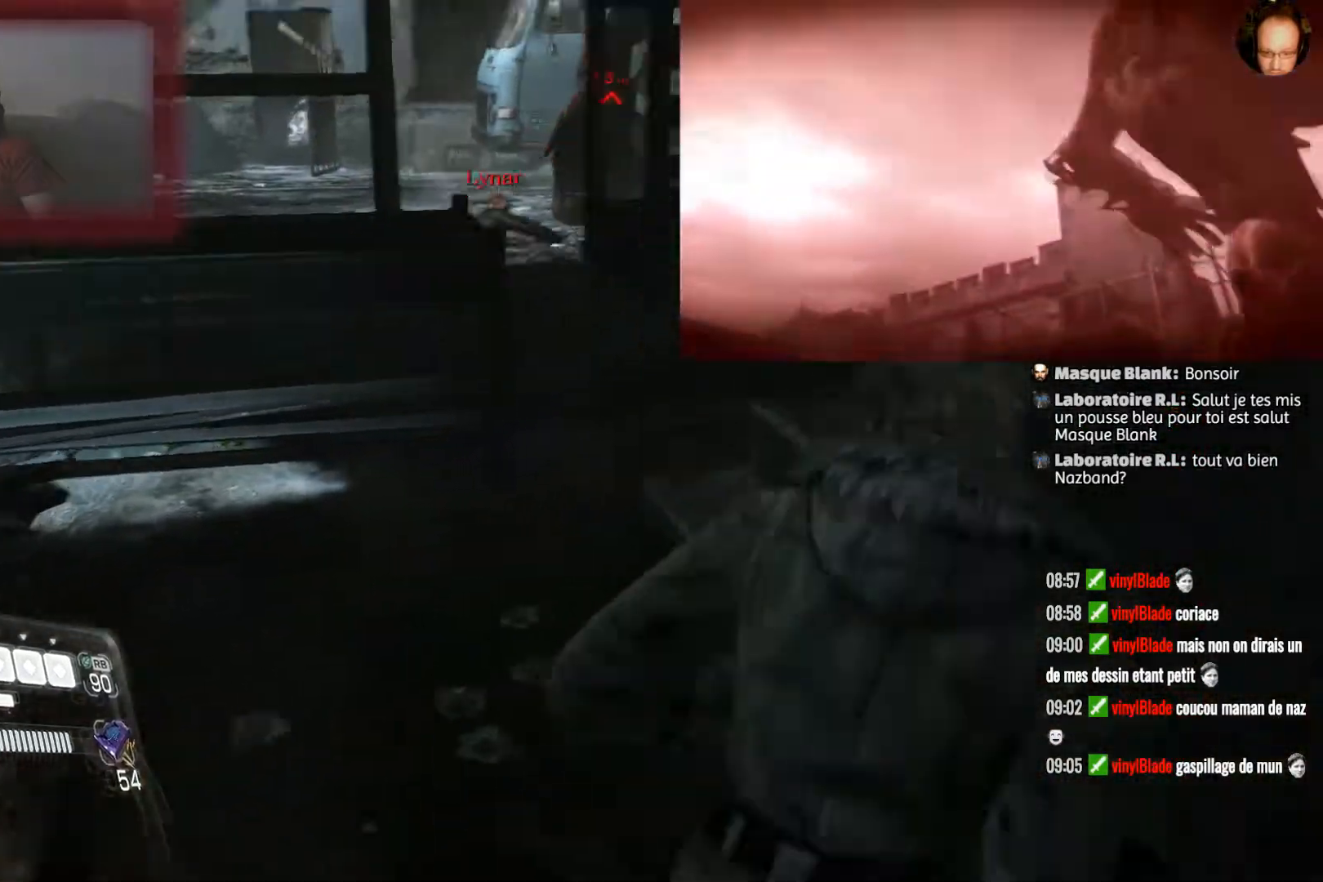
{"buttons": [], "left_stick": "up", "right_stick": "down-right", "events": [[234, "right_stick", "down-right"]]}
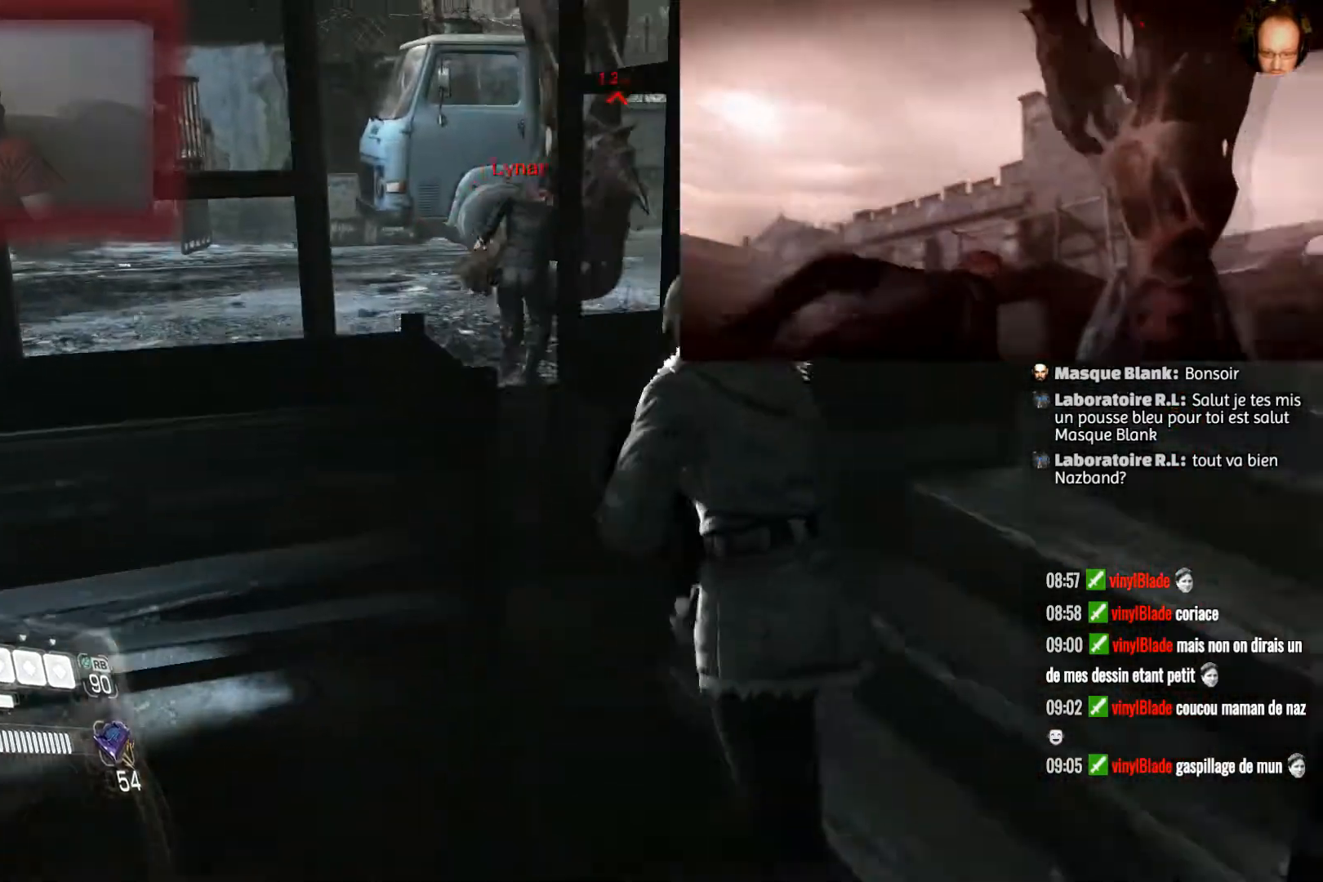
{"buttons": [], "left_stick": "center", "right_stick": "center", "events": [[66, "left_stick", "center"], [233, "right_stick", "center"]]}